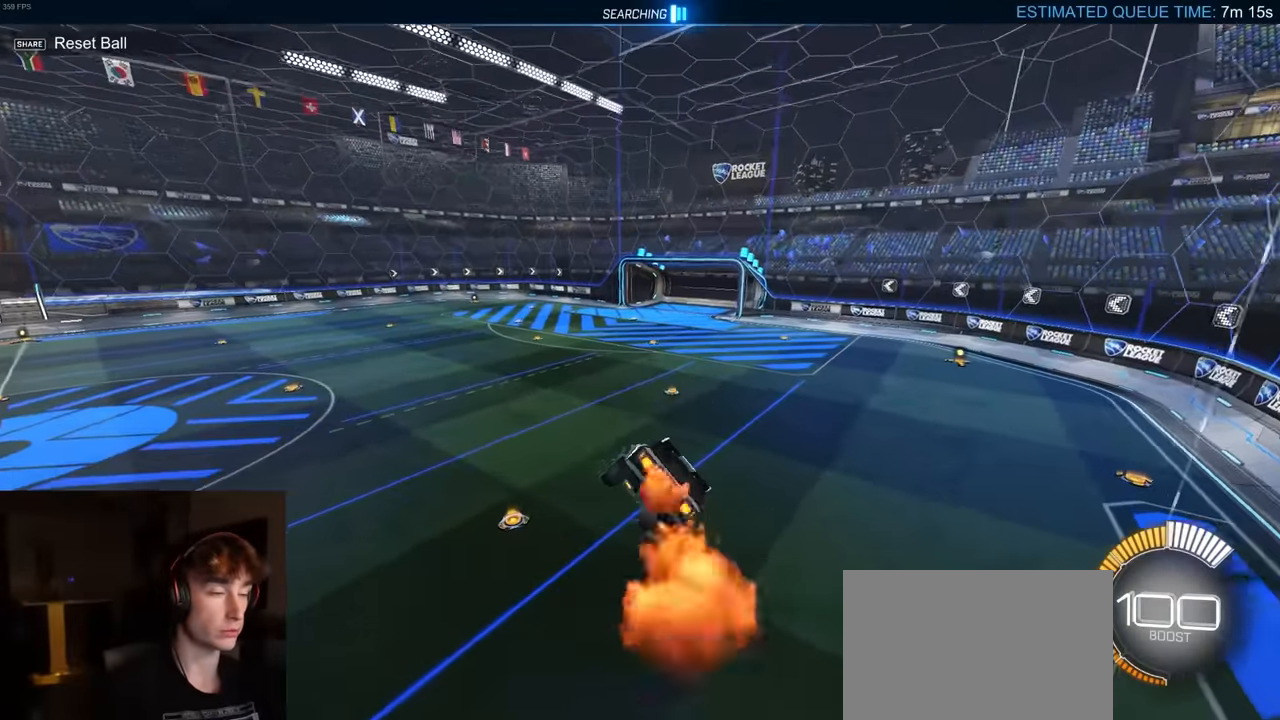
Gameplay with a controller (PlayStation layout); each line is a JSON object with the inputs held at the frame after it. "events" lists button and stick changes between this image and that frame as [ms after this image, input, new state], when the widget could be followed in between.
{"buttons": ["R2"], "left_stick": "center", "right_stick": "center", "events": [[17, "R1", "up"], [184, "left_stick", "down"], [284, "left_stick", "down-left"], [400, "left_stick", "center"]]}
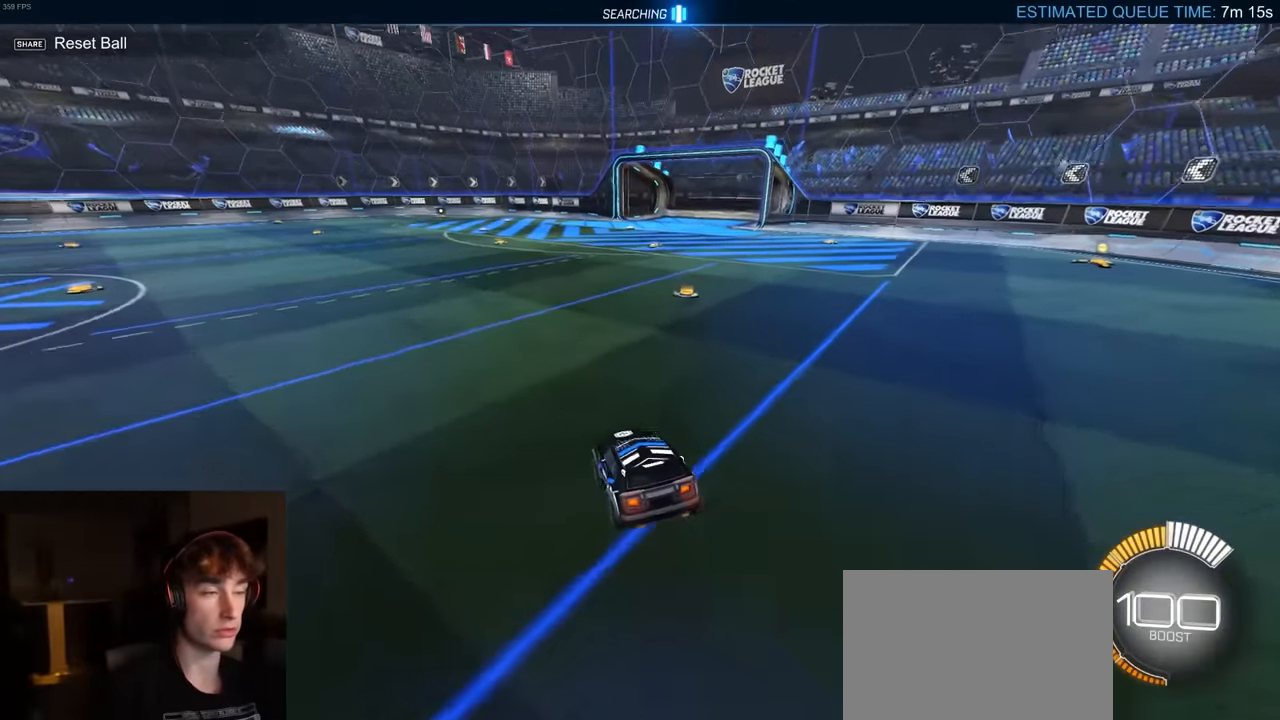
{"buttons": ["R2"], "left_stick": "left", "right_stick": "center", "events": [[84, "DPAD_UP", "down"], [134, "DPAD_UP", "up"], [217, "left_stick", "down-right"], [317, "R1", "down"], [450, "left_stick", "left"], [500, "R1", "up"]]}
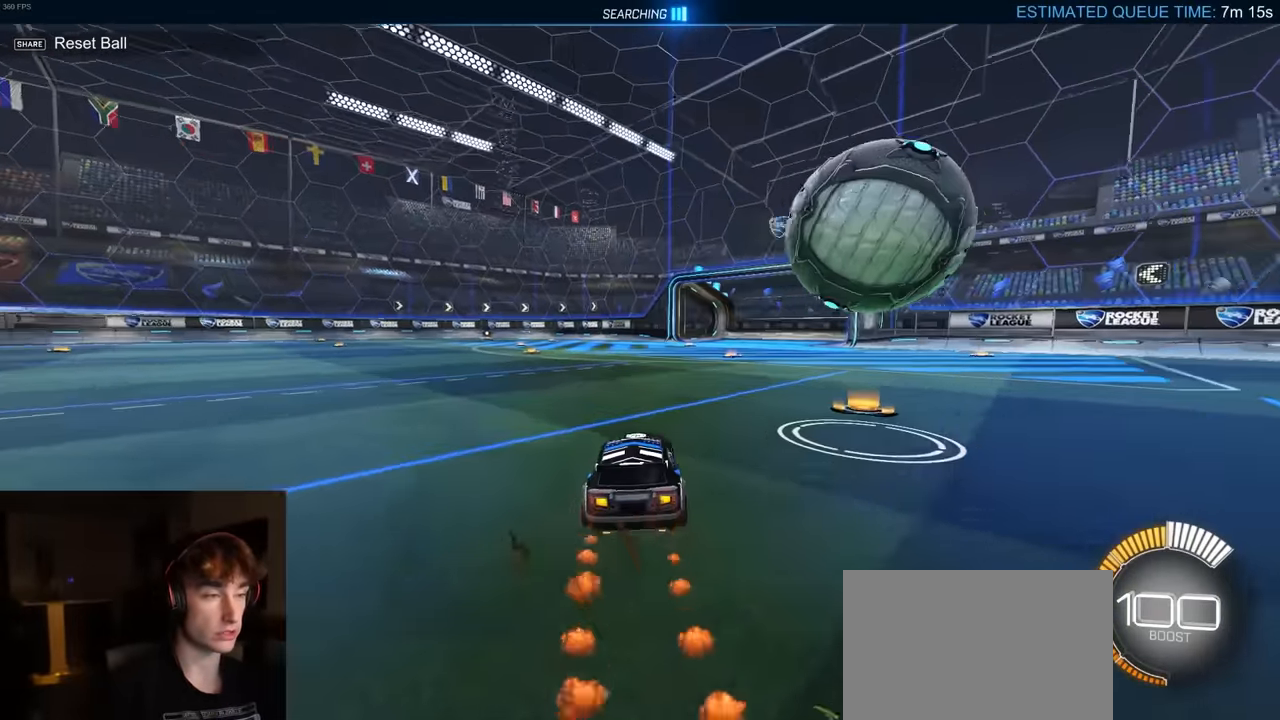
{"buttons": ["DPAD_UP"], "left_stick": "center", "right_stick": "center", "events": [[384, "left_stick", "center"], [467, "DPAD_UP", "down"], [500, "R2", "up"]]}
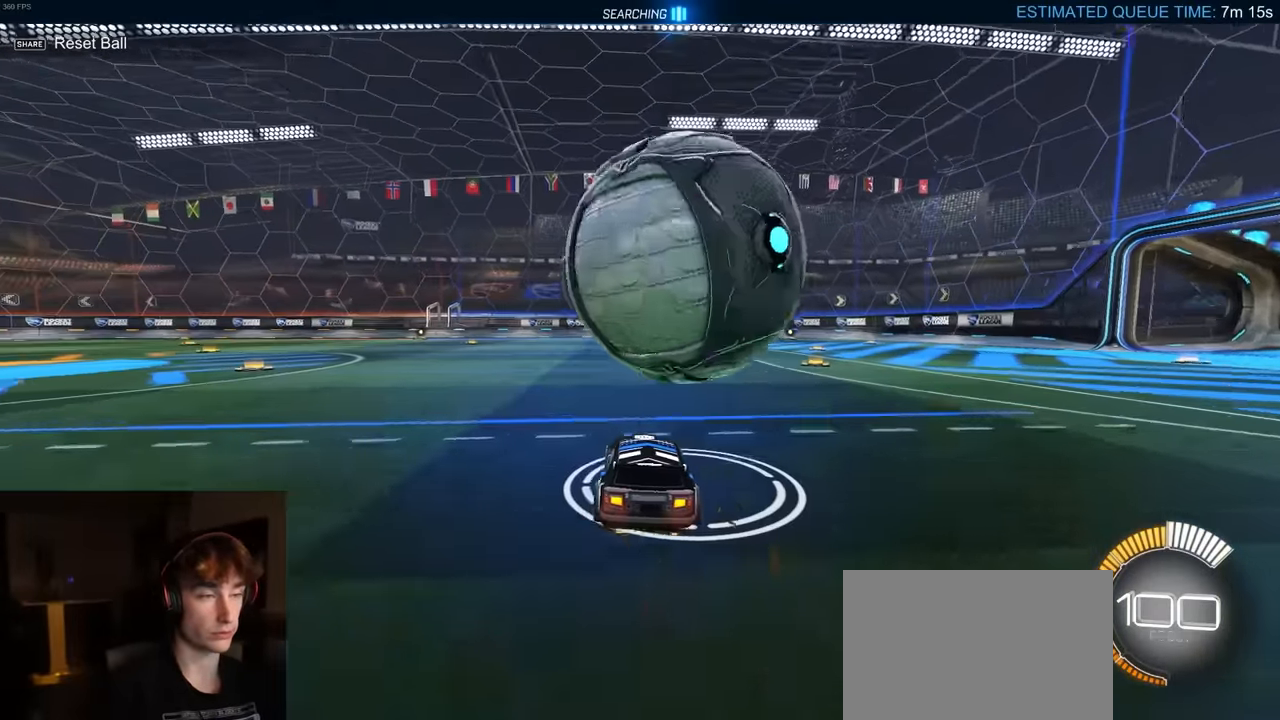
{"buttons": ["R2"], "left_stick": "left", "right_stick": "center", "events": [[50, "DPAD_UP", "up"], [117, "left_stick", "down-right"], [167, "R2", "down"], [300, "R1", "down"], [434, "R1", "up"], [484, "left_stick", "left"]]}
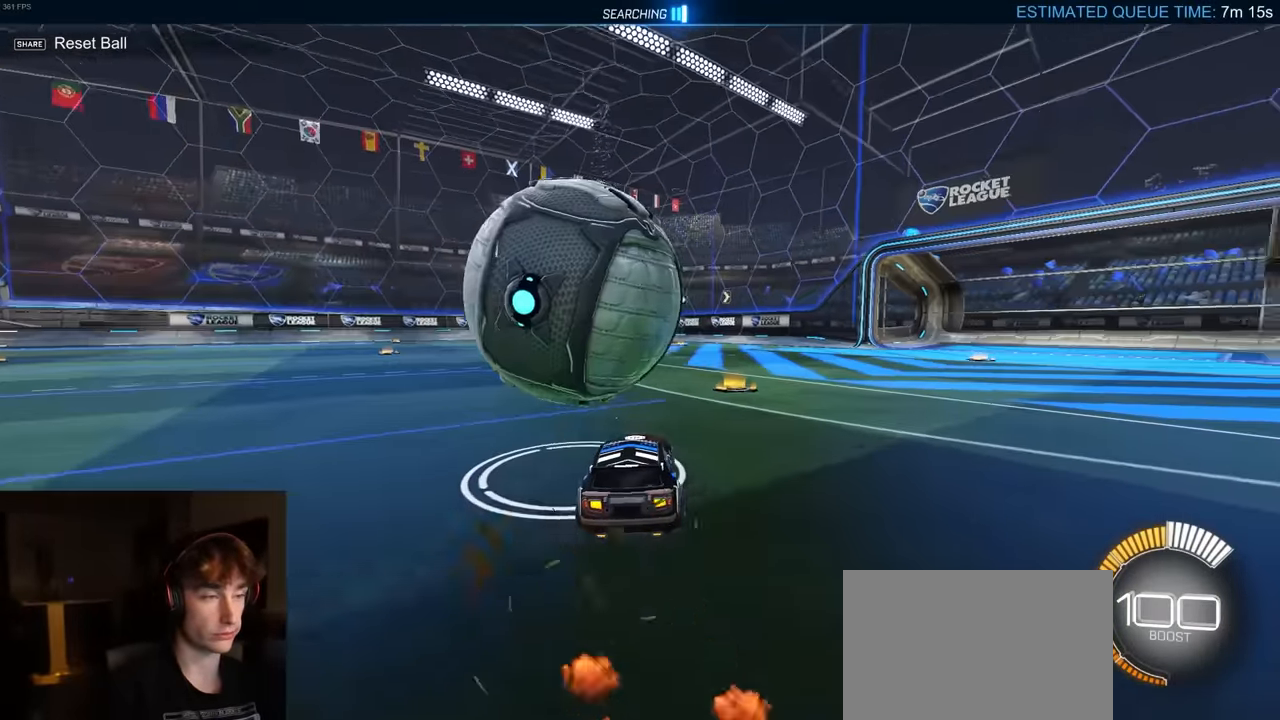
{"buttons": ["R2"], "left_stick": "center", "right_stick": "center", "events": [[117, "TRIANGLE", "down"], [184, "R1", "down"], [200, "left_stick", "center"], [267, "TRIANGLE", "up"], [300, "R1", "up"], [300, "left_stick", "left"], [467, "left_stick", "center"]]}
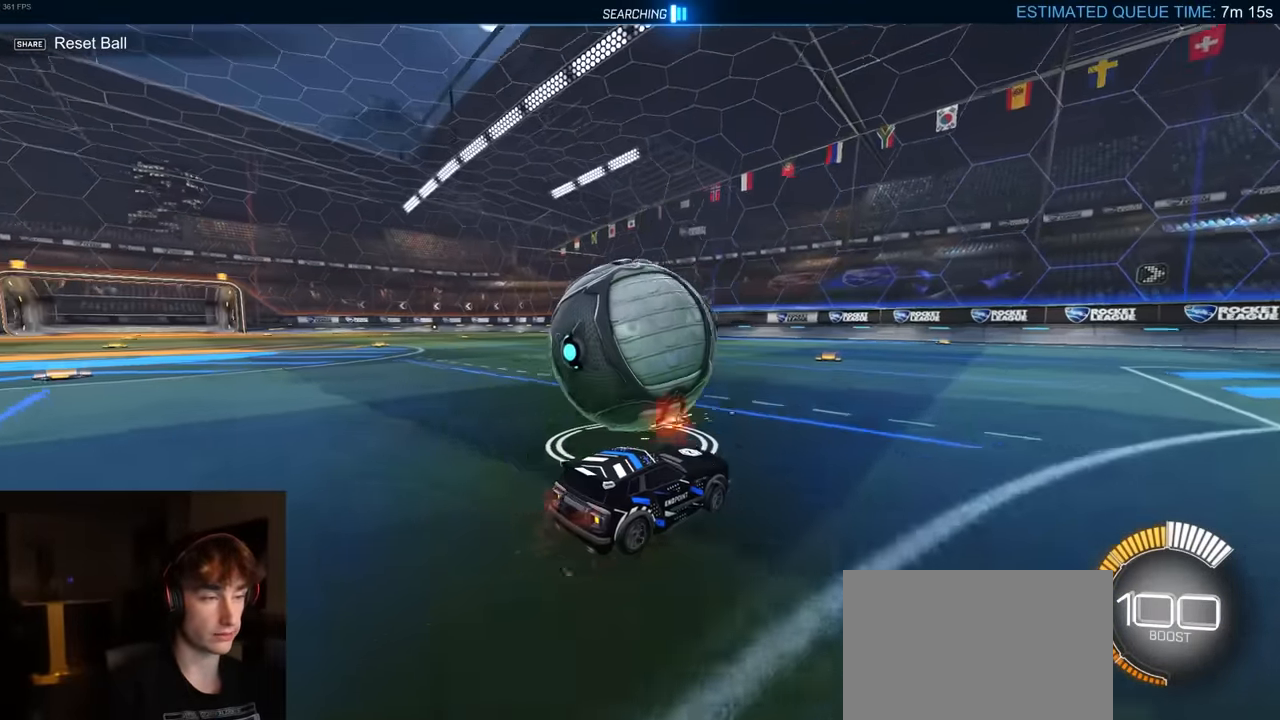
{"buttons": ["R2"], "left_stick": "center", "right_stick": "center", "events": [[67, "left_stick", "left"], [100, "R1", "down"], [184, "left_stick", "center"], [334, "left_stick", "right"], [350, "R1", "up"], [450, "left_stick", "center"]]}
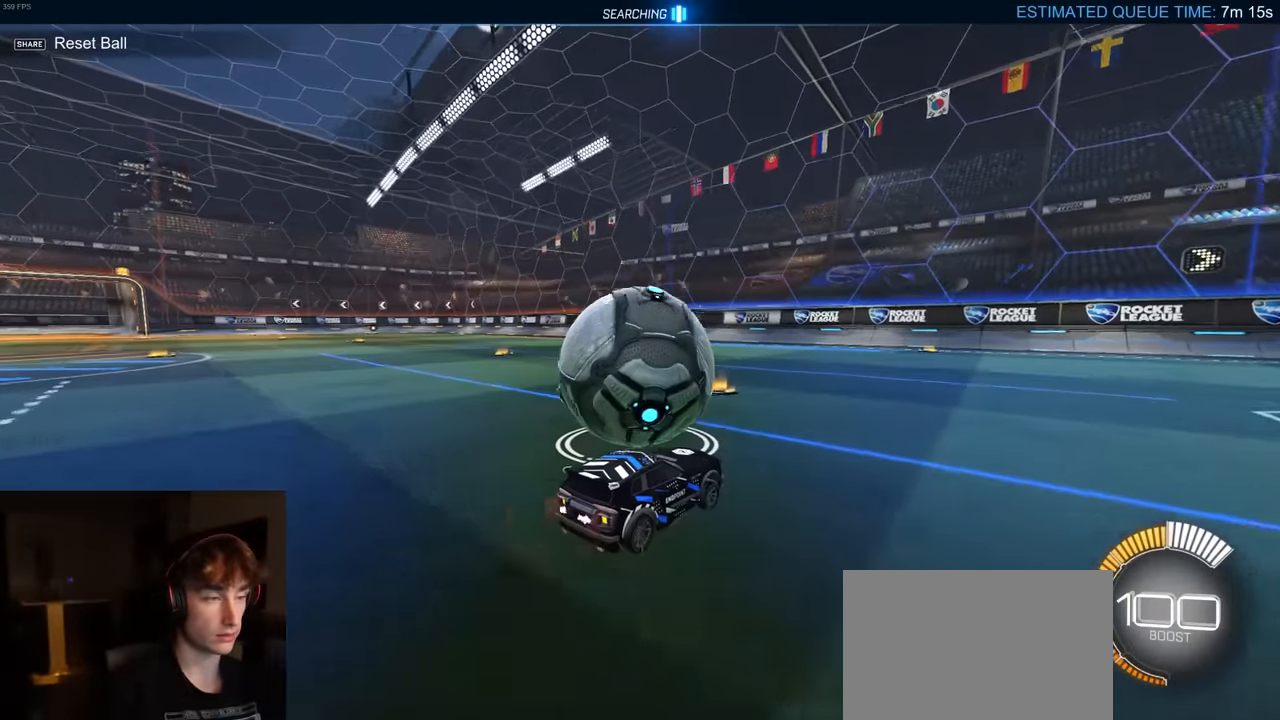
{"buttons": ["R2"], "left_stick": "right", "right_stick": "center", "events": [[17, "left_stick", "left"], [100, "R1", "down"], [284, "R1", "up"], [284, "left_stick", "right"]]}
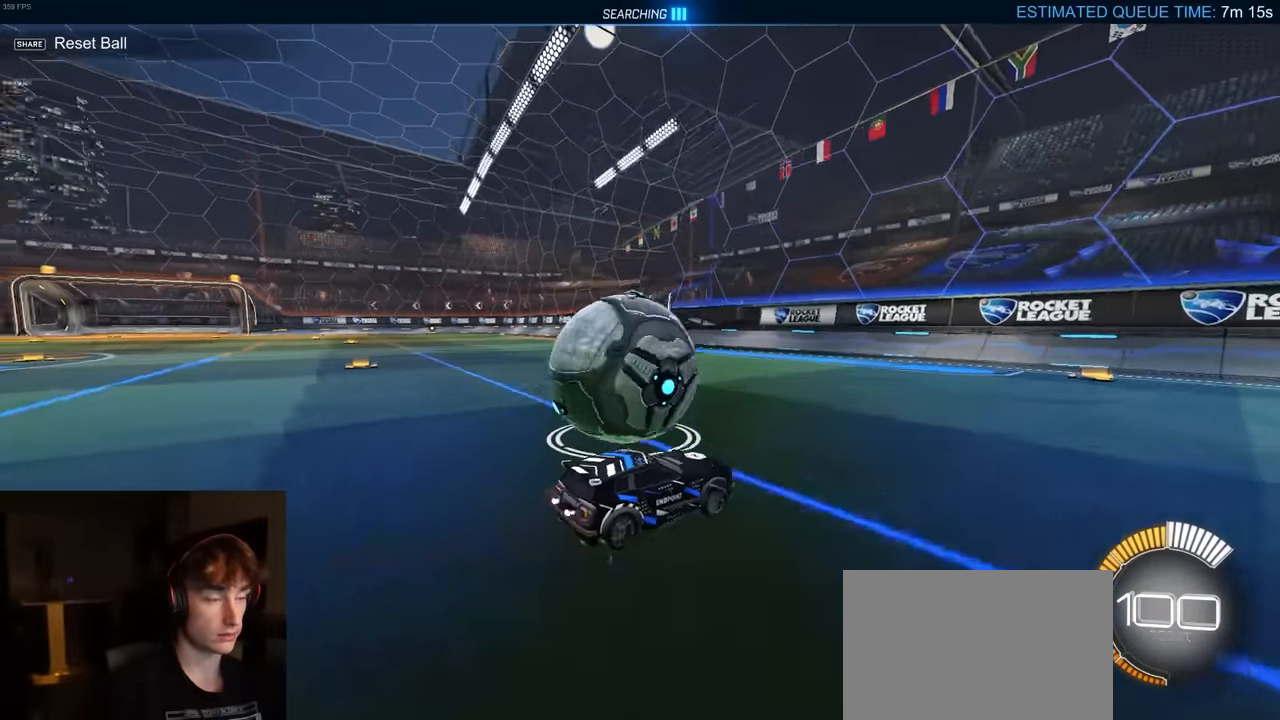
{"buttons": ["R2"], "left_stick": "center", "right_stick": "center", "events": [[34, "R2", "up"], [67, "left_stick", "center"], [217, "left_stick", "left"], [267, "R2", "down"], [484, "left_stick", "center"]]}
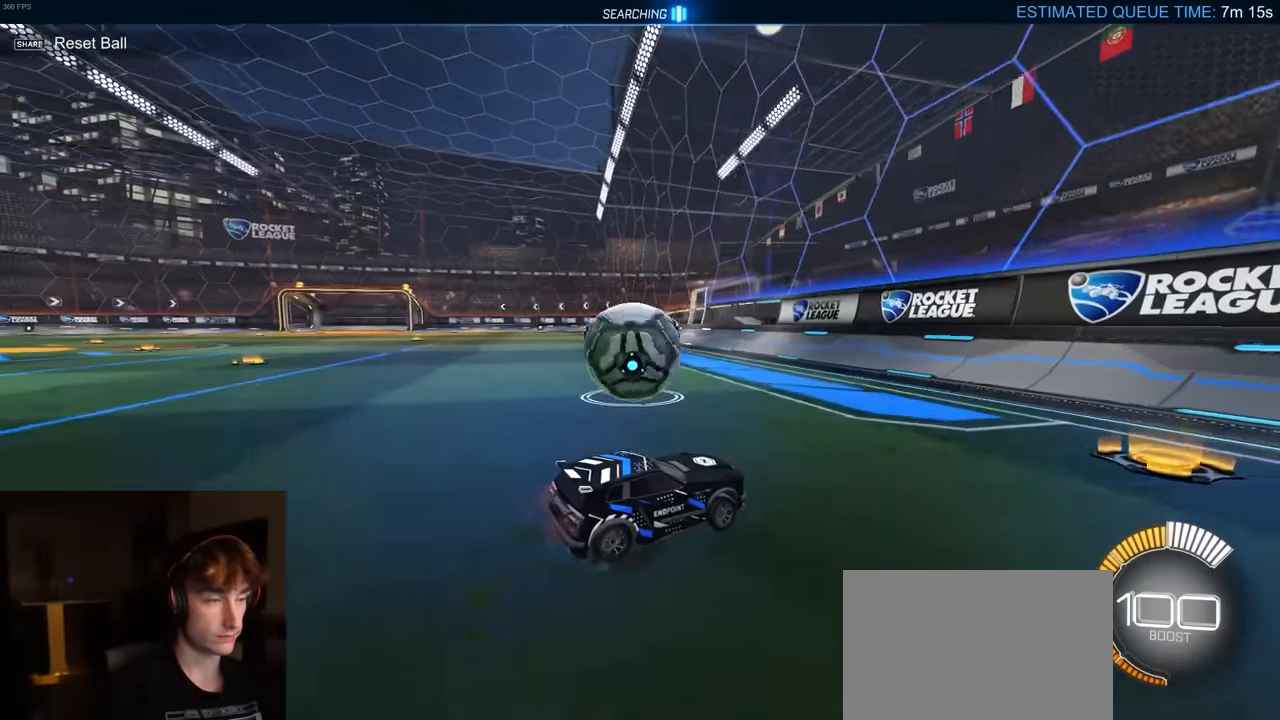
{"buttons": ["R2"], "left_stick": "center", "right_stick": "center", "events": [[250, "left_stick", "left"], [367, "left_stick", "center"]]}
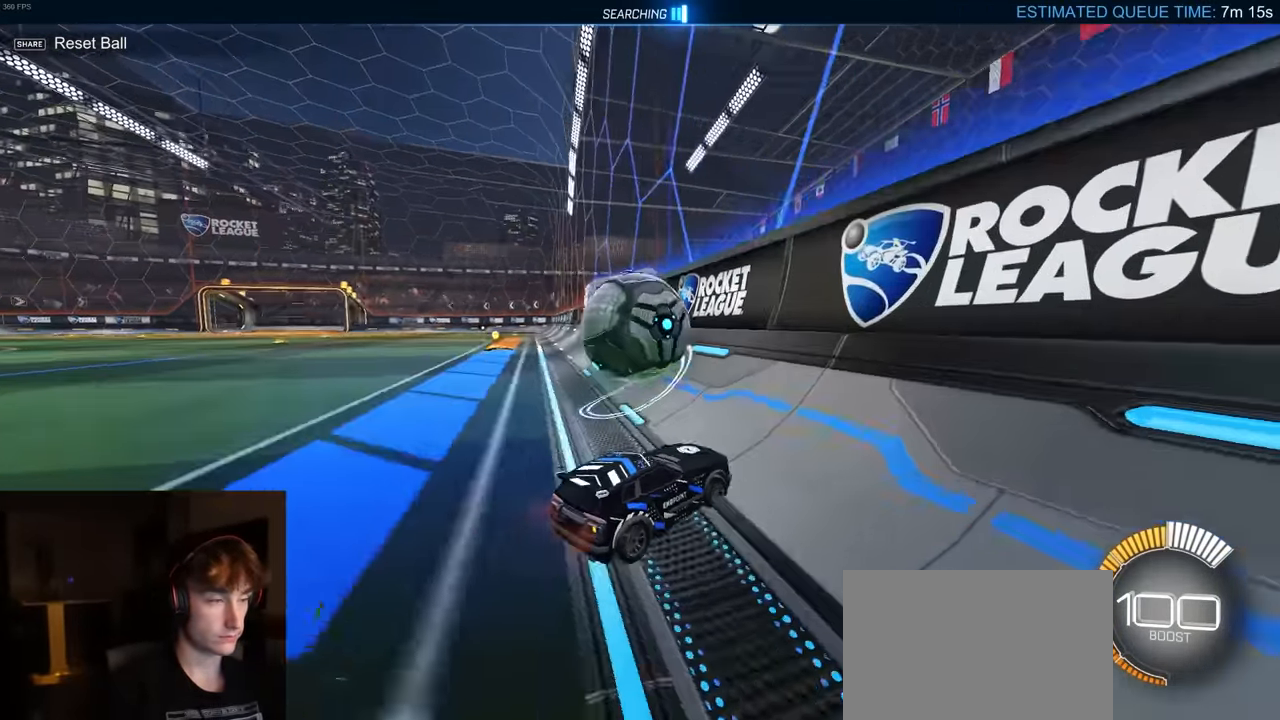
{"buttons": ["R2"], "left_stick": "left", "right_stick": "center", "events": [[117, "left_stick", "left"], [184, "CROSS", "down"], [367, "CROSS", "up"]]}
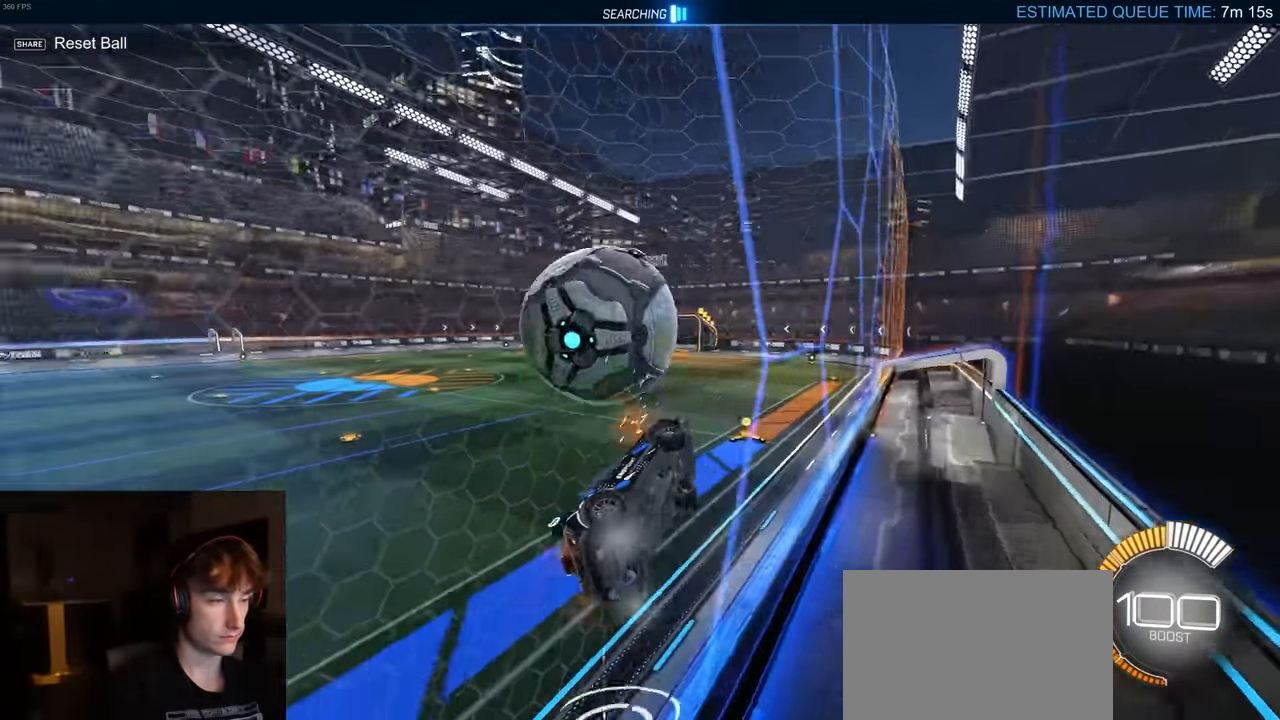
{"buttons": ["CIRCLE", "TRIANGLE", "R2"], "left_stick": "down-left", "right_stick": "center", "events": [[100, "CROSS", "down"], [334, "CIRCLE", "down"], [334, "CROSS", "up"], [400, "left_stick", "down-left"], [484, "TRIANGLE", "down"]]}
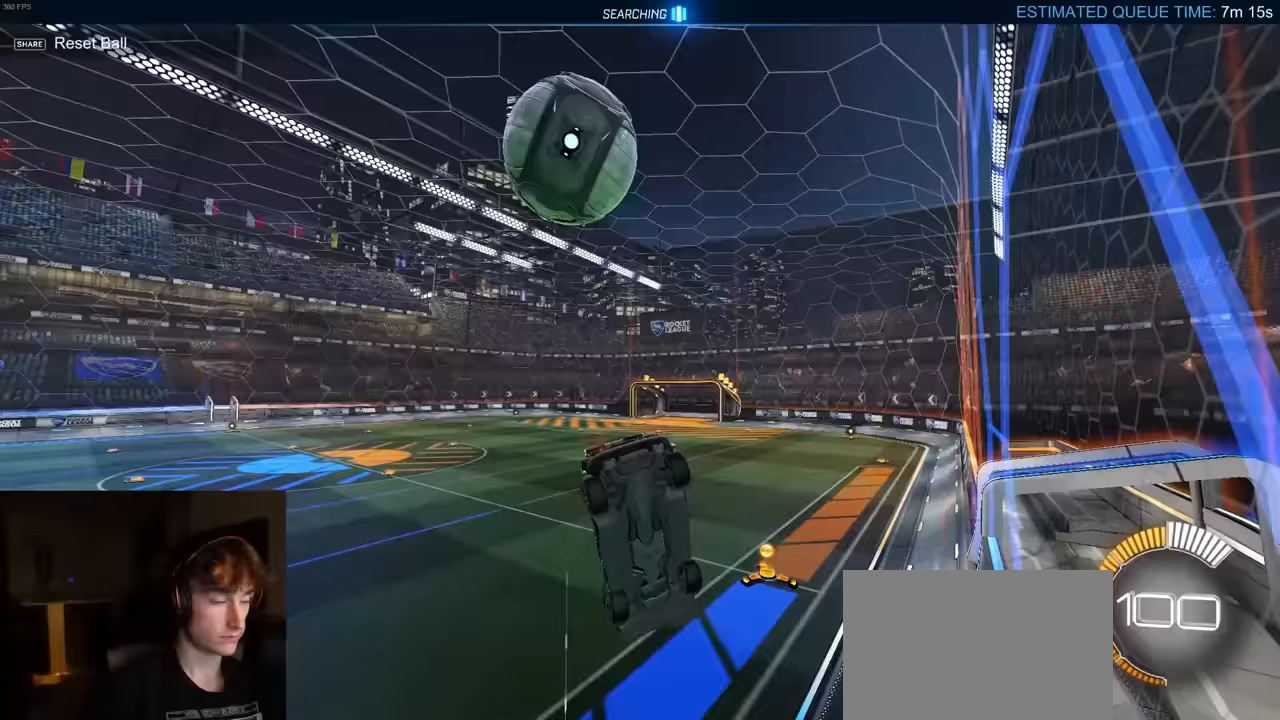
{"buttons": ["R1", "R2"], "left_stick": "up-right", "right_stick": "center", "events": [[100, "left_stick", "down"], [133, "TRIANGLE", "up"], [200, "left_stick", "down-right"], [217, "CIRCLE", "up"], [233, "R1", "down"], [283, "SQUARE", "down"], [400, "left_stick", "up-right"], [433, "SQUARE", "up"]]}
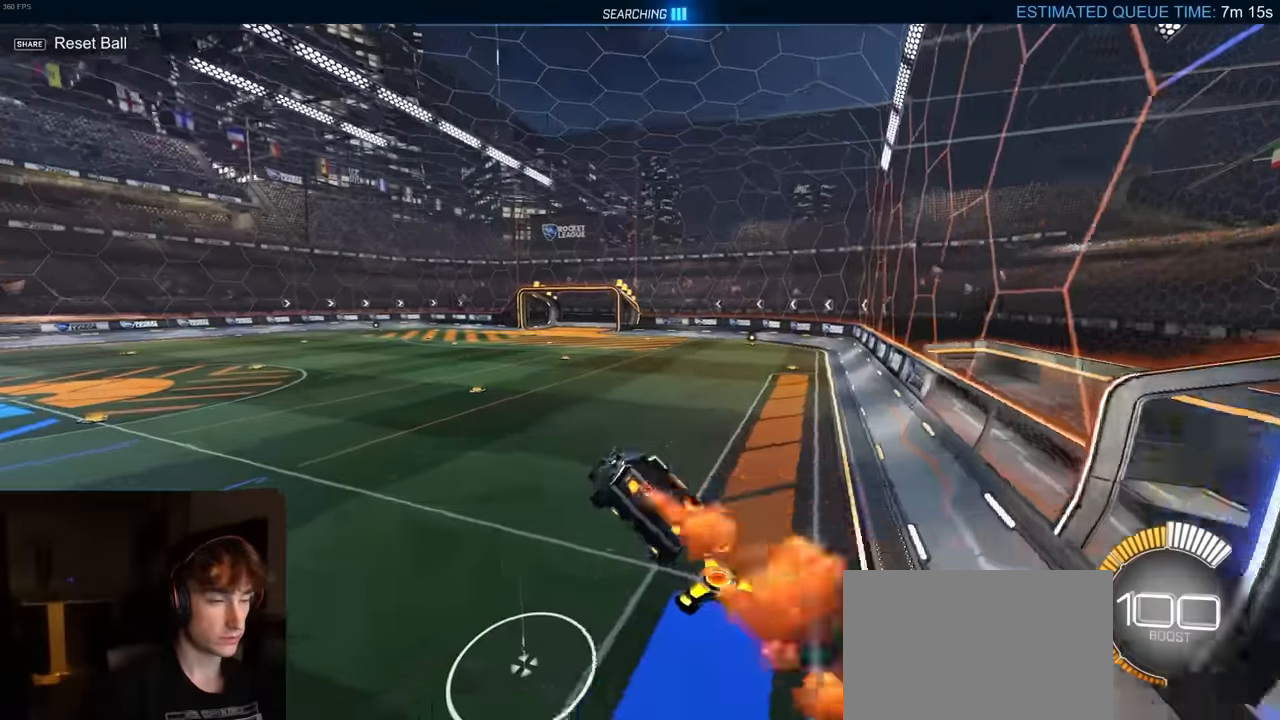
{"buttons": ["R2"], "left_stick": "left", "right_stick": "center", "events": [[50, "left_stick", "center"], [150, "R1", "up"], [167, "left_stick", "down"], [283, "left_stick", "up-left"], [383, "CROSS", "down"], [467, "left_stick", "left"], [500, "CROSS", "up"]]}
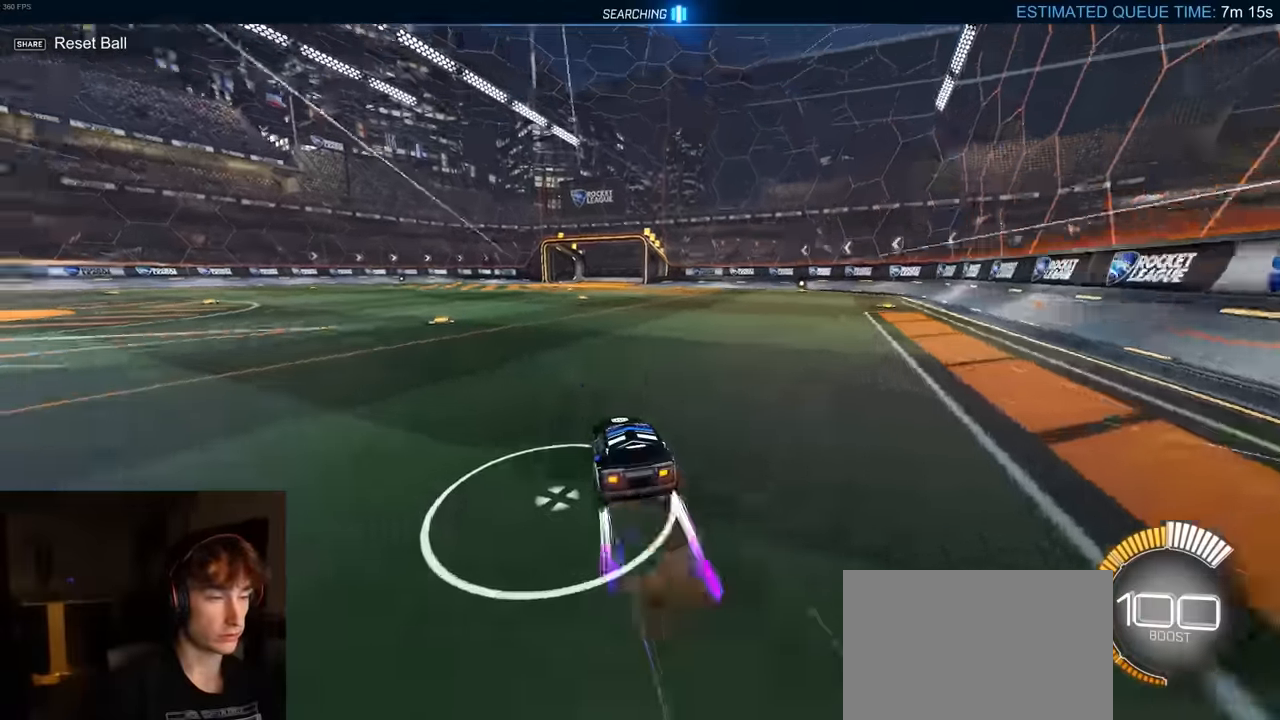
{"buttons": ["R2"], "left_stick": "center", "right_stick": "center", "events": [[67, "L2", "down"], [183, "L2", "up"], [200, "left_stick", "center"], [317, "DPAD_UP", "down"], [367, "R2", "up"], [400, "DPAD_UP", "up"], [450, "R2", "down"]]}
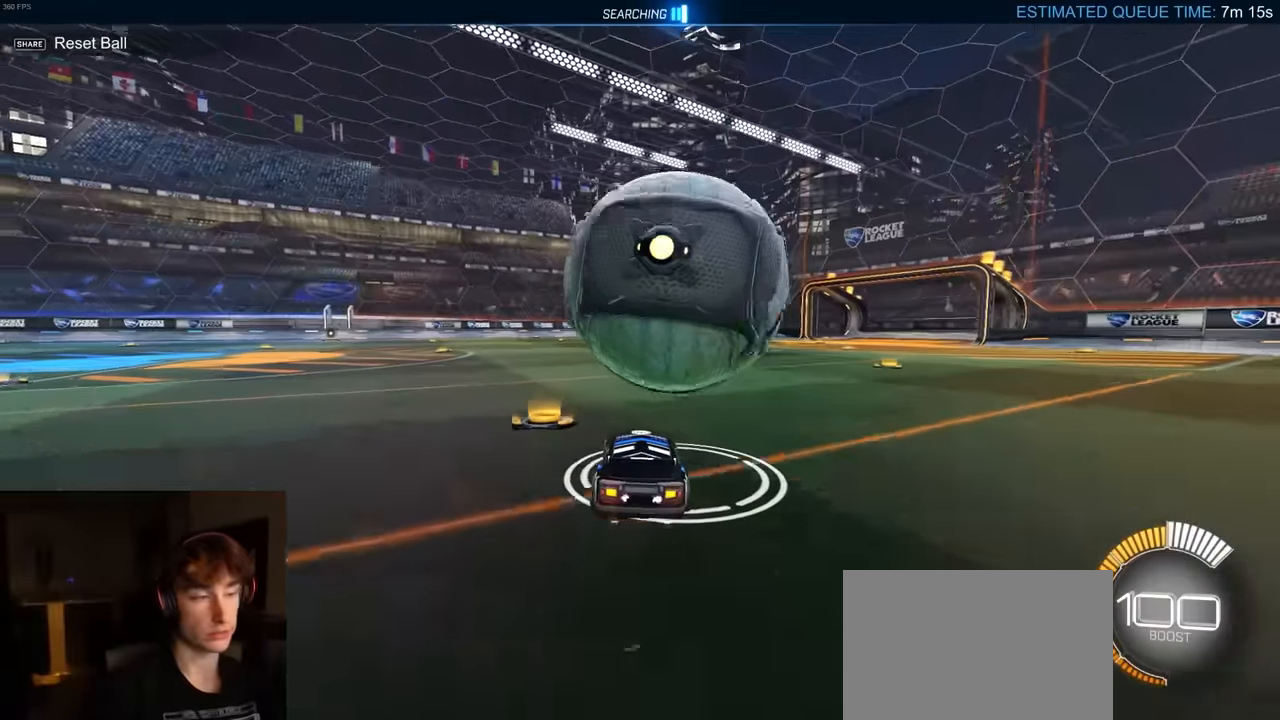
{"buttons": [], "left_stick": "left", "right_stick": "center", "events": [[17, "left_stick", "down-right"], [150, "R1", "down"], [233, "left_stick", "center"], [317, "R1", "up"], [417, "left_stick", "left"], [450, "R2", "up"]]}
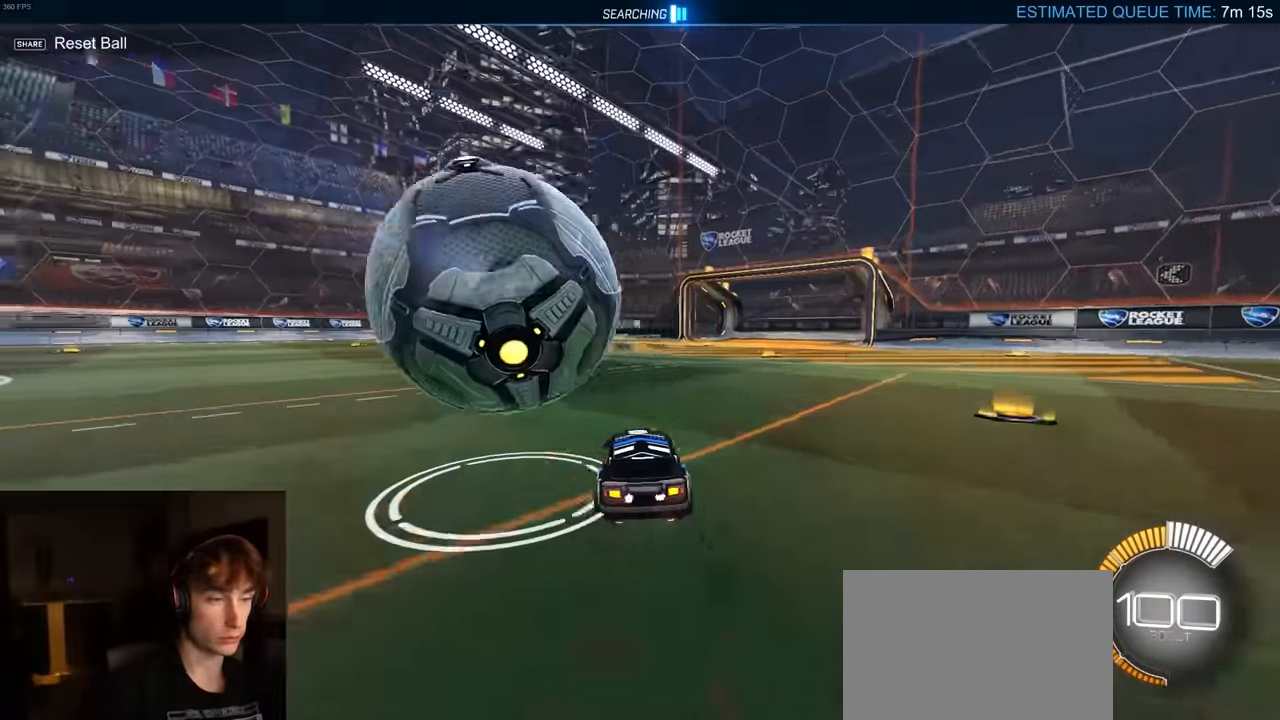
{"buttons": ["R2"], "left_stick": "left", "right_stick": "center", "events": [[33, "TRIANGLE", "down"], [167, "TRIANGLE", "up"], [167, "left_stick", "center"], [267, "R2", "down"], [317, "left_stick", "left"], [383, "R1", "down"], [500, "R1", "up"]]}
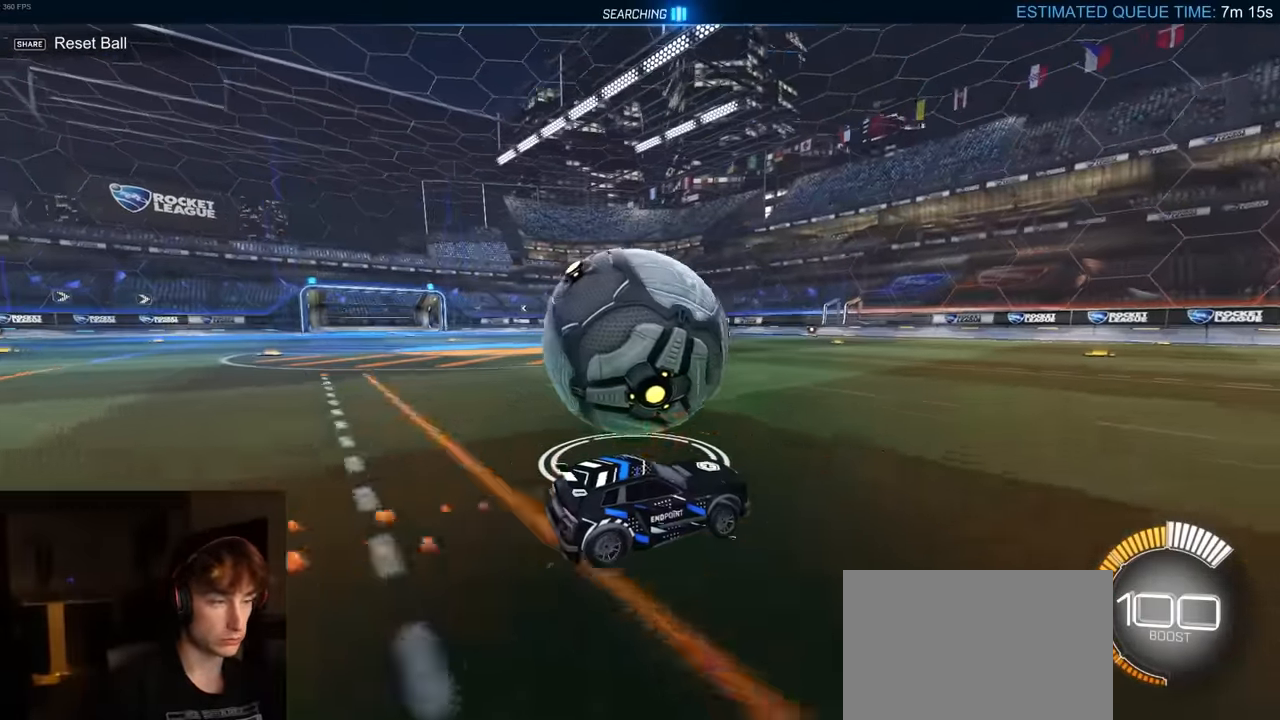
{"buttons": ["R1", "R2"], "left_stick": "center", "right_stick": "center", "events": [[83, "R2", "up"], [183, "left_stick", "center"], [317, "R2", "down"], [383, "left_stick", "right"], [500, "R1", "down"], [500, "left_stick", "center"]]}
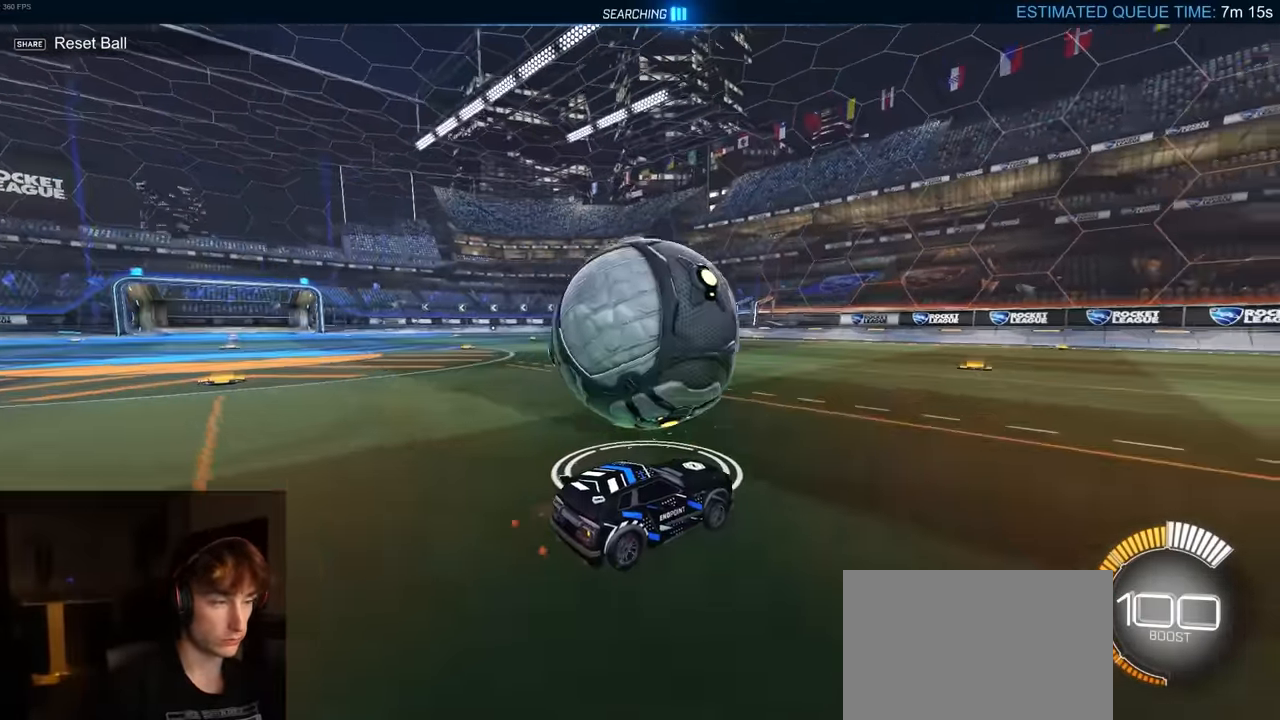
{"buttons": ["R2"], "left_stick": "down-right", "right_stick": "center", "events": [[67, "left_stick", "left"], [200, "left_stick", "center"], [250, "R1", "up"], [283, "left_stick", "right"], [333, "R1", "down"], [417, "left_stick", "down-right"], [500, "R1", "up"]]}
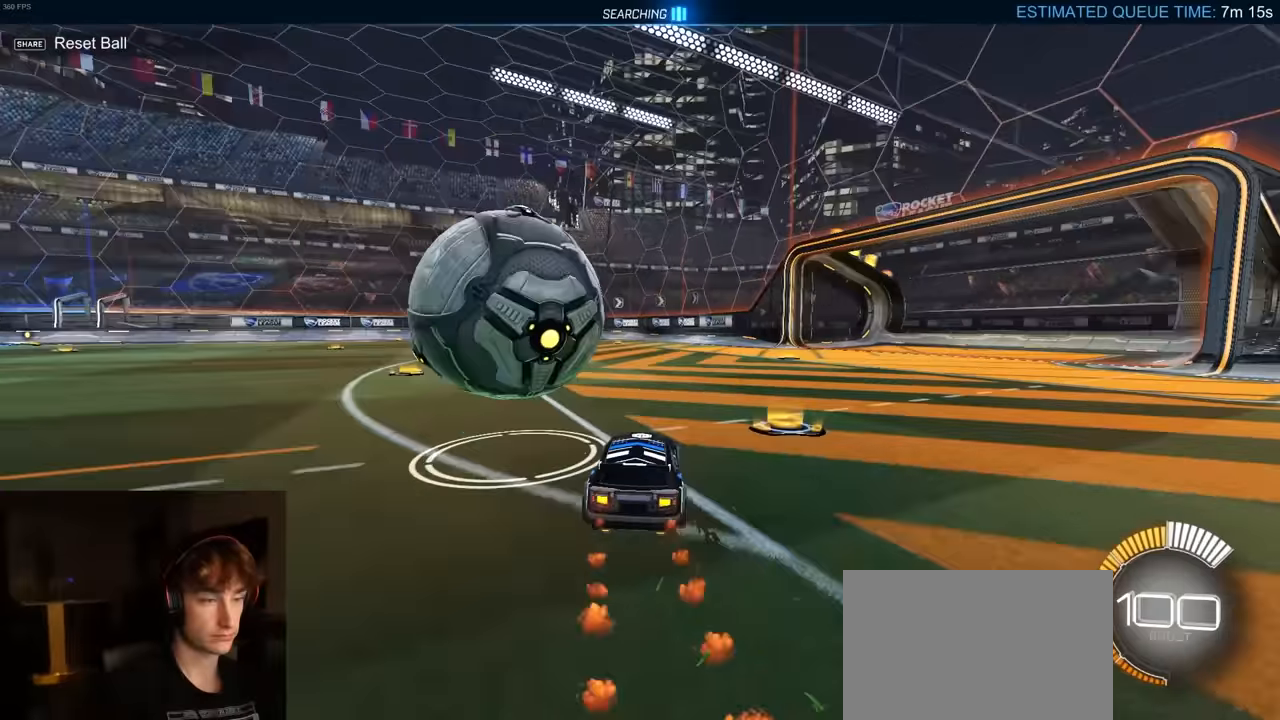
{"buttons": ["R2"], "left_stick": "left", "right_stick": "center", "events": [[33, "left_stick", "center"], [83, "left_stick", "left"], [200, "R1", "down"], [200, "left_stick", "center"], [250, "R1", "up"], [267, "left_stick", "right"], [350, "left_stick", "center"], [417, "left_stick", "left"]]}
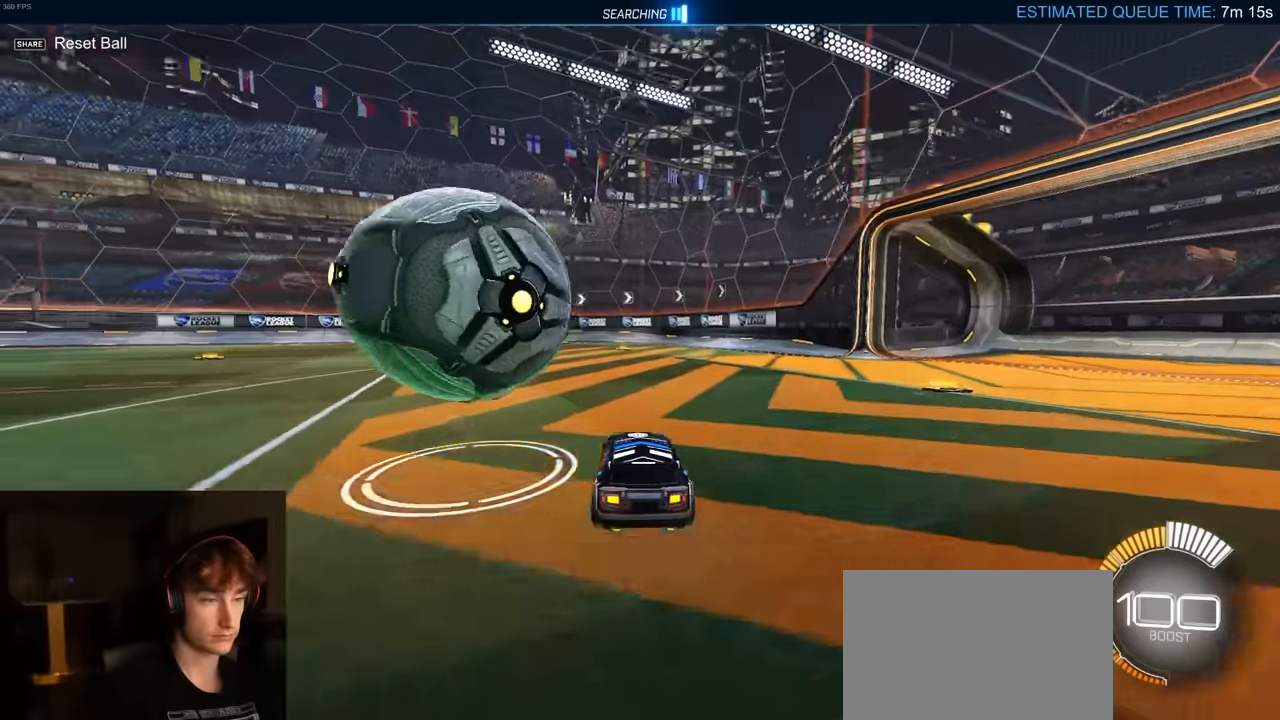
{"buttons": ["R2"], "left_stick": "center", "right_stick": "center", "events": [[33, "TRIANGLE", "down"], [50, "left_stick", "center"], [133, "TRIANGLE", "up"], [250, "left_stick", "left"], [450, "left_stick", "center"]]}
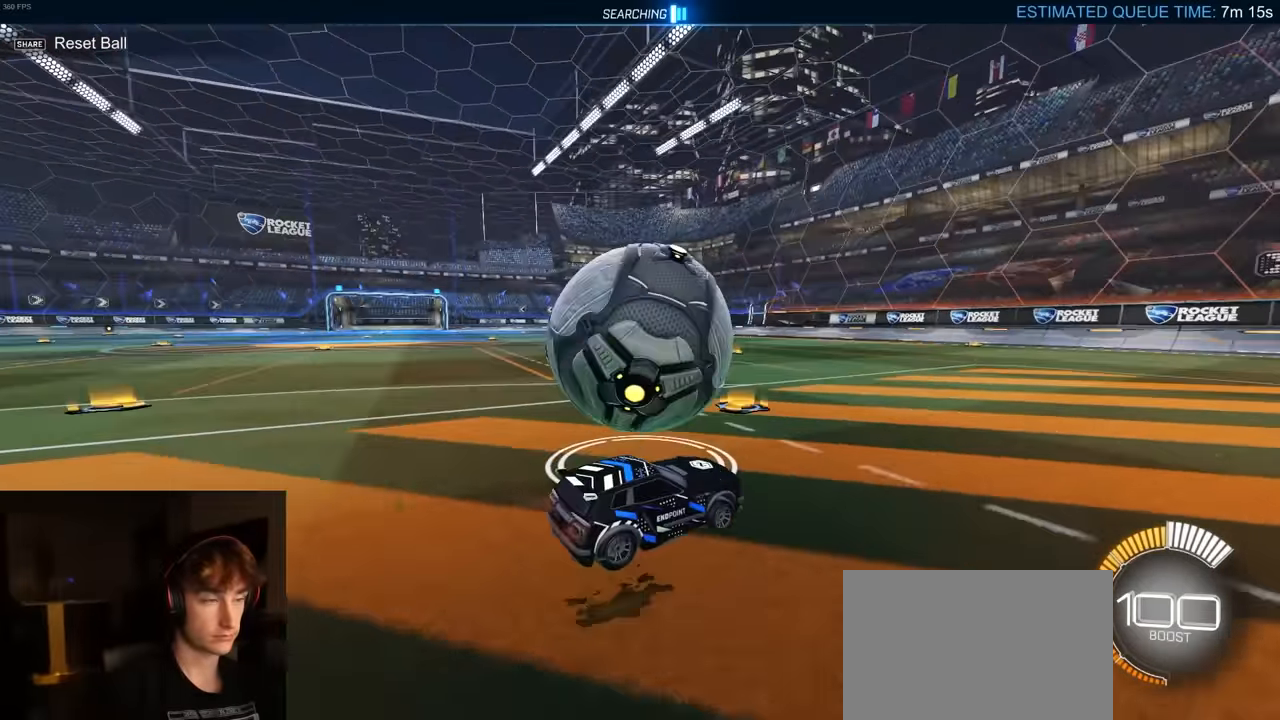
{"buttons": ["R2"], "left_stick": "center", "right_stick": "center", "events": [[167, "left_stick", "right"], [267, "left_stick", "center"], [283, "R1", "down"], [333, "left_stick", "left"], [450, "R1", "up"], [467, "left_stick", "center"]]}
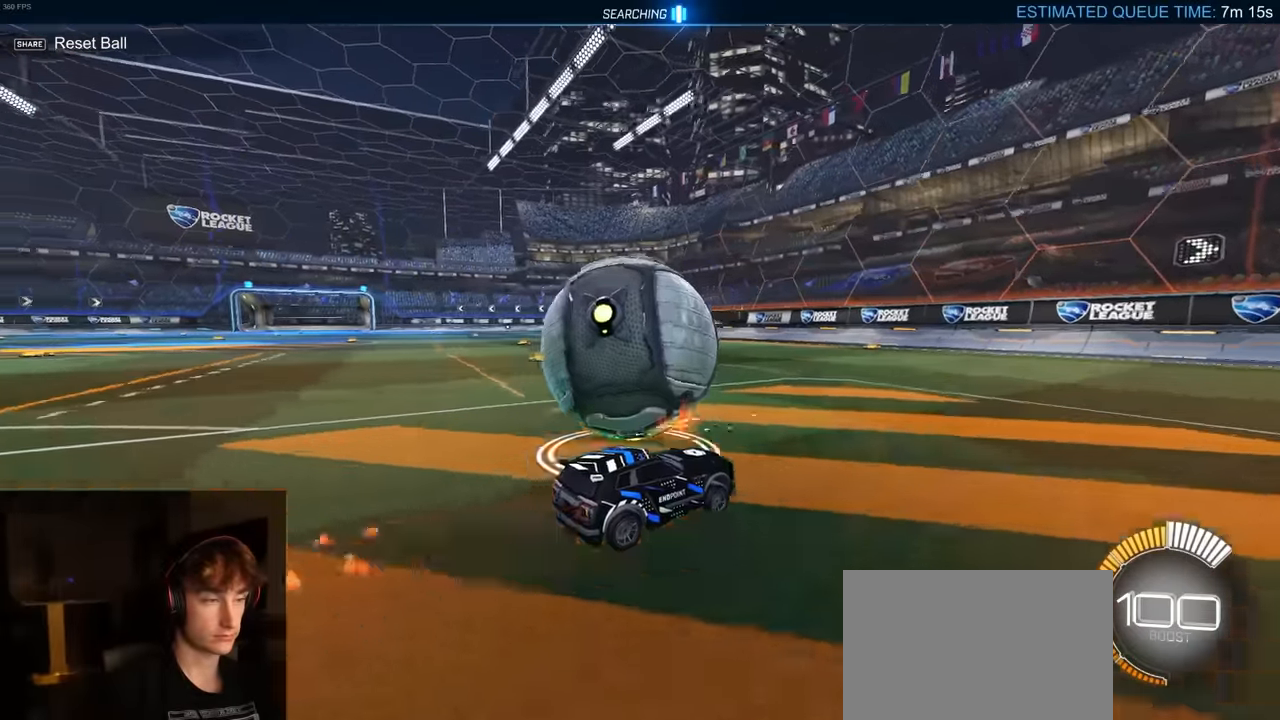
{"buttons": [], "left_stick": "right", "right_stick": "center", "events": [[83, "left_stick", "left"], [200, "R1", "down"], [317, "R1", "up"], [317, "left_stick", "right"], [417, "R2", "up"]]}
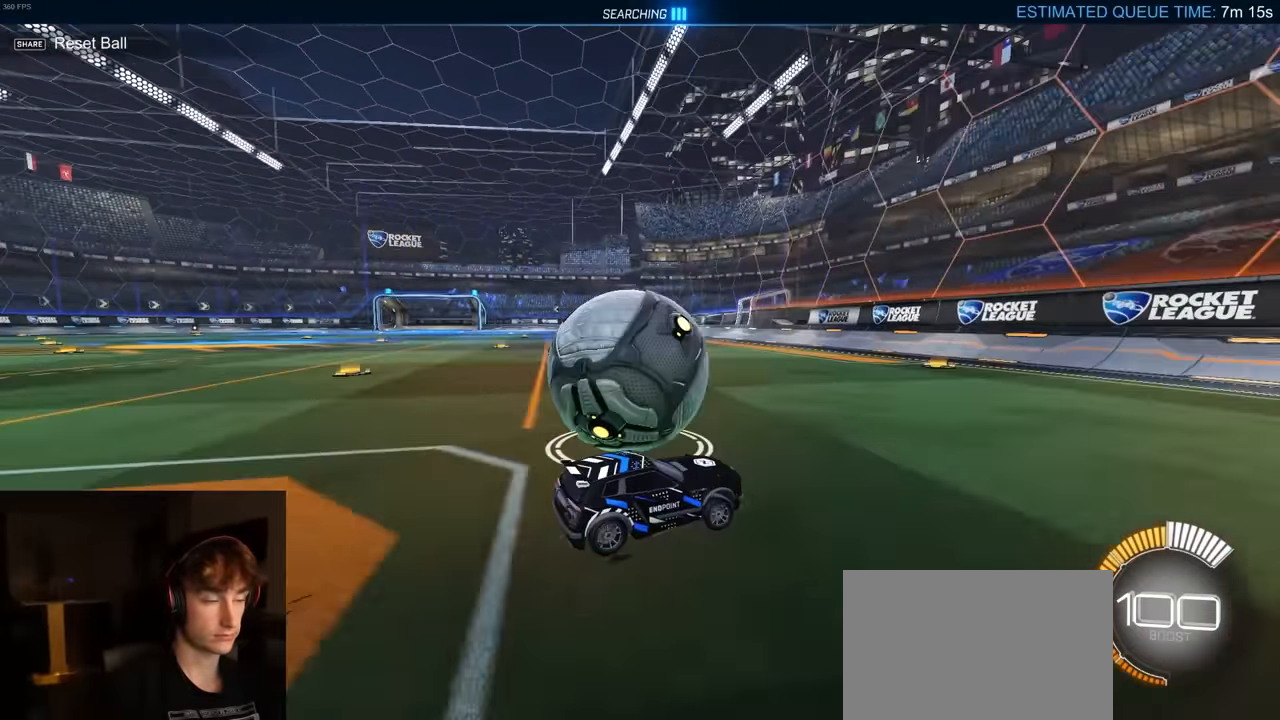
{"buttons": ["R2"], "left_stick": "left", "right_stick": "center", "events": [[117, "left_stick", "center"], [167, "left_stick", "left"], [367, "left_stick", "center"], [400, "R2", "down"], [467, "left_stick", "left"]]}
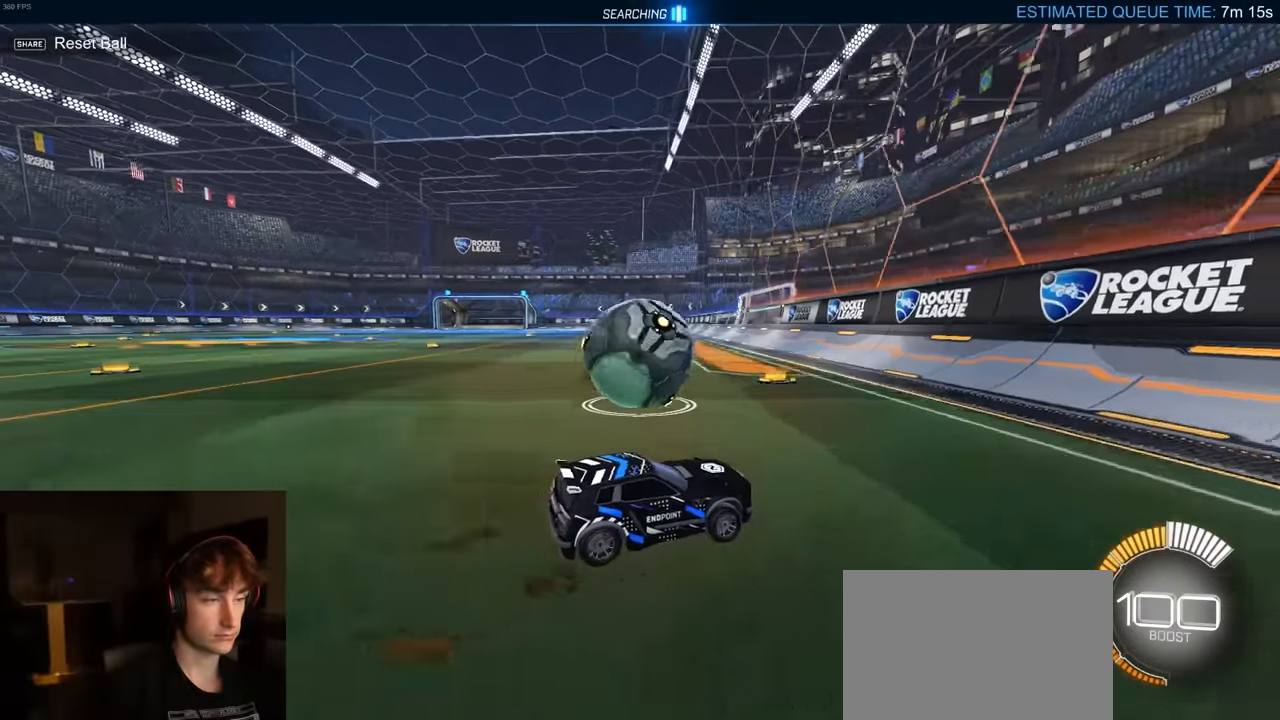
{"buttons": ["R2"], "left_stick": "up-left", "right_stick": "center", "events": [[117, "left_stick", "center"], [233, "left_stick", "left"], [333, "left_stick", "center"], [483, "left_stick", "up-left"]]}
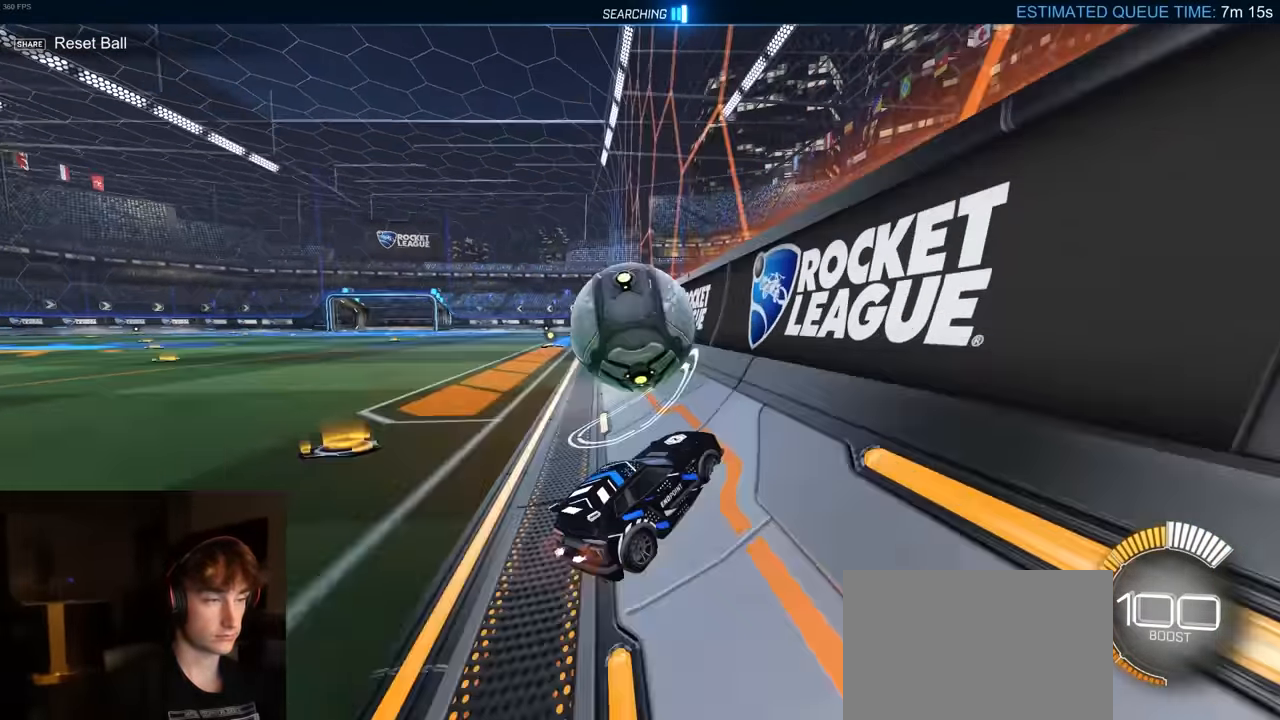
{"buttons": ["R2"], "left_stick": "up", "right_stick": "center", "events": [[50, "left_stick", "up"], [150, "CROSS", "down"], [450, "CROSS", "up"]]}
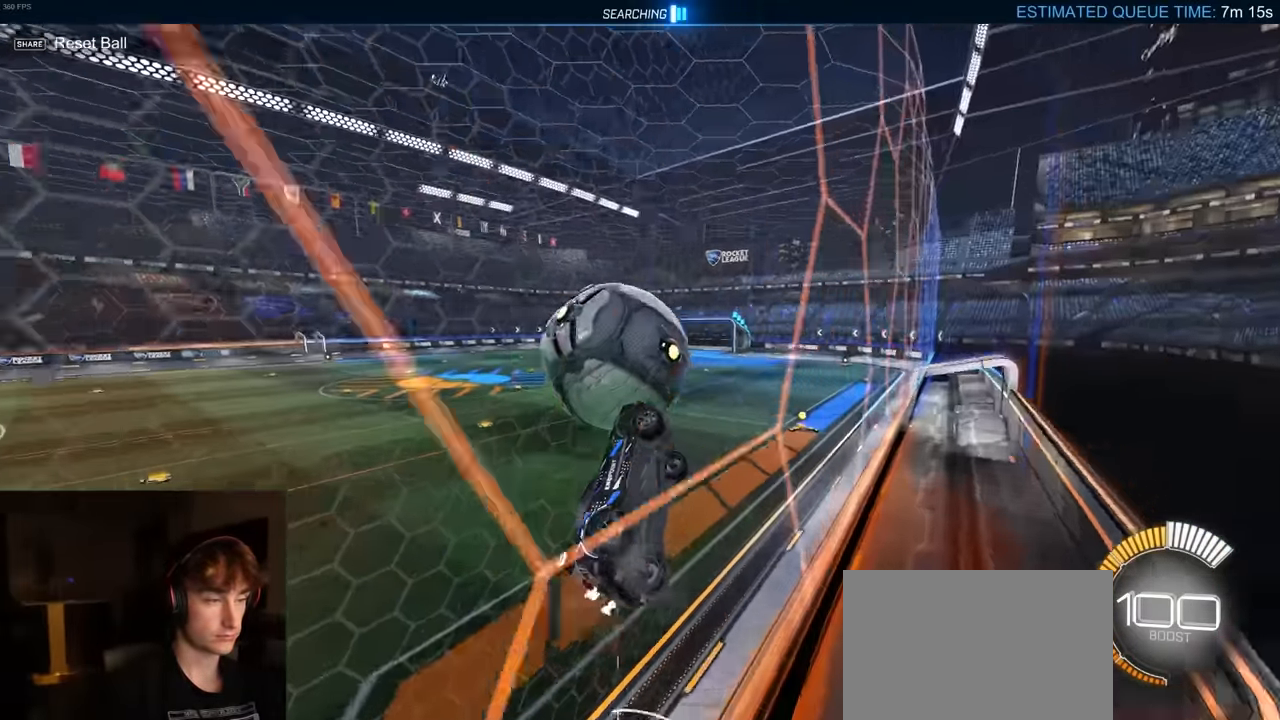
{"buttons": ["CROSS", "R2"], "left_stick": "left", "right_stick": "center", "events": [[150, "CROSS", "down"], [183, "left_stick", "left"]]}
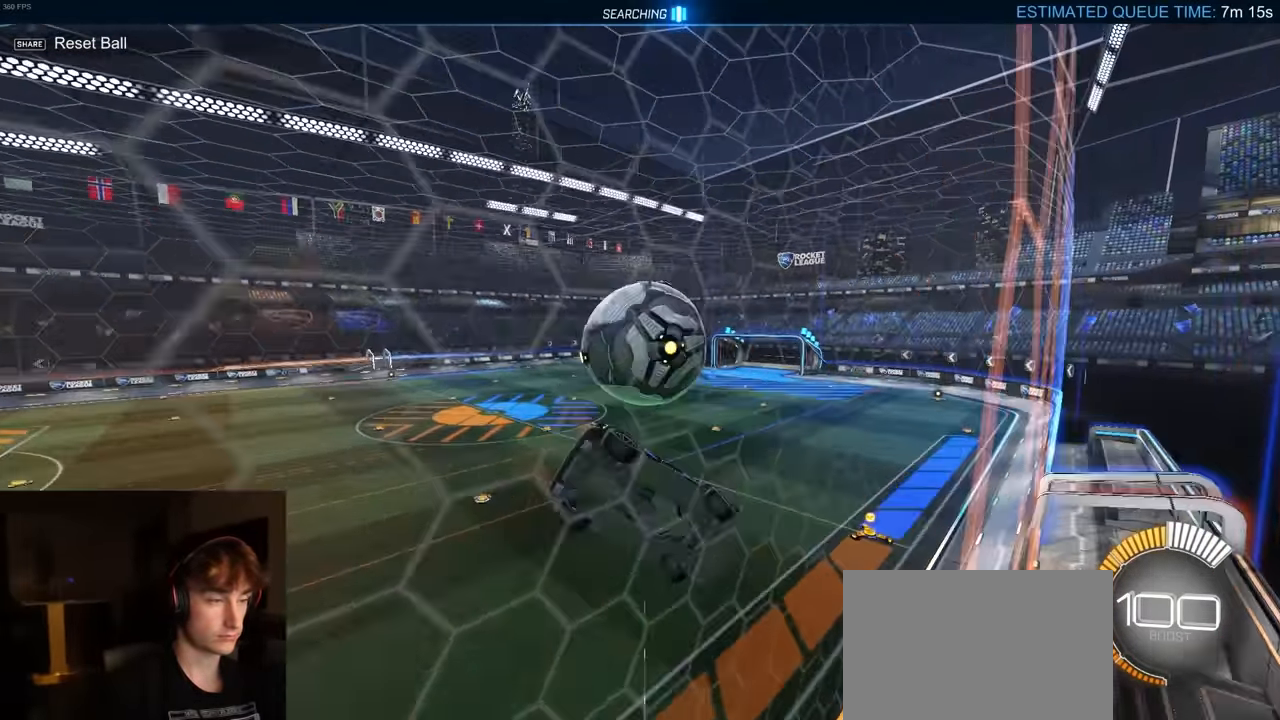
{"buttons": ["CIRCLE", "R1", "R2"], "left_stick": "left", "right_stick": "center", "events": [[17, "CROSS", "up"], [33, "CIRCLE", "down"], [117, "R1", "down"]]}
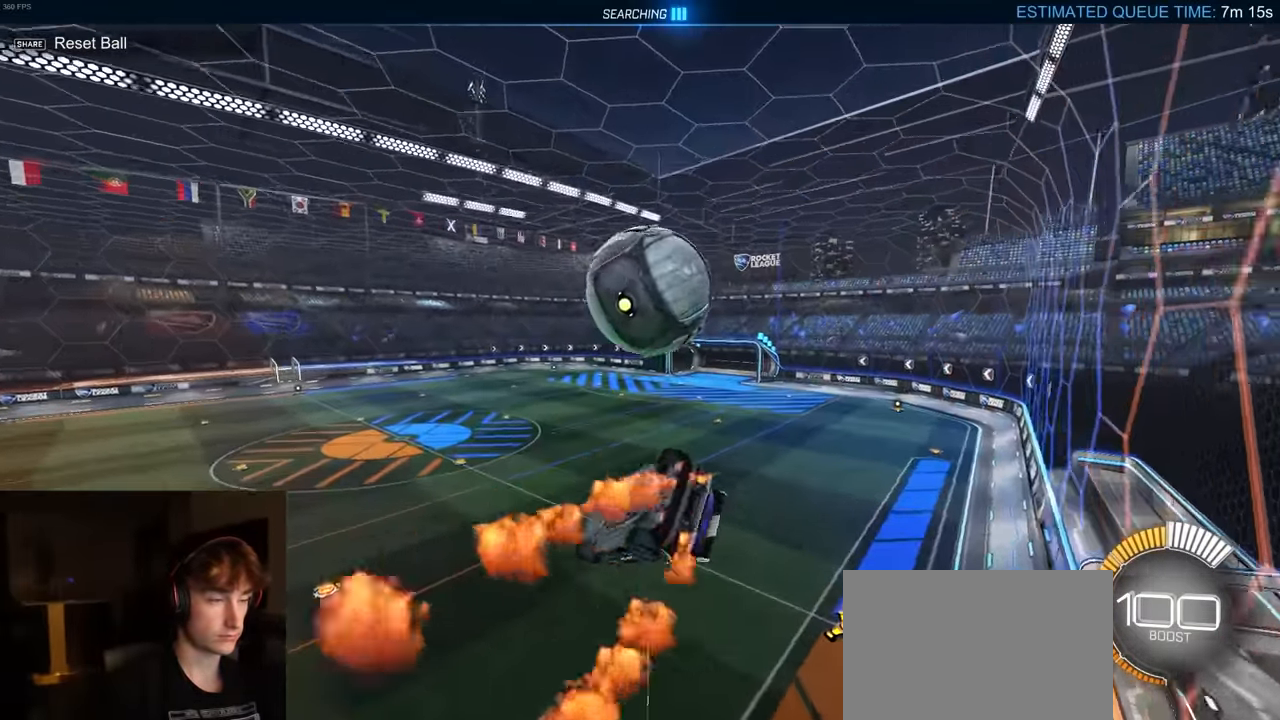
{"buttons": ["CIRCLE", "TRIANGLE", "R1", "R2"], "left_stick": "right", "right_stick": "center", "events": [[133, "CIRCLE", "up"], [133, "left_stick", "center"], [200, "CROSS", "down"], [300, "CIRCLE", "down"], [300, "CROSS", "up"], [383, "TRIANGLE", "down"], [400, "left_stick", "right"]]}
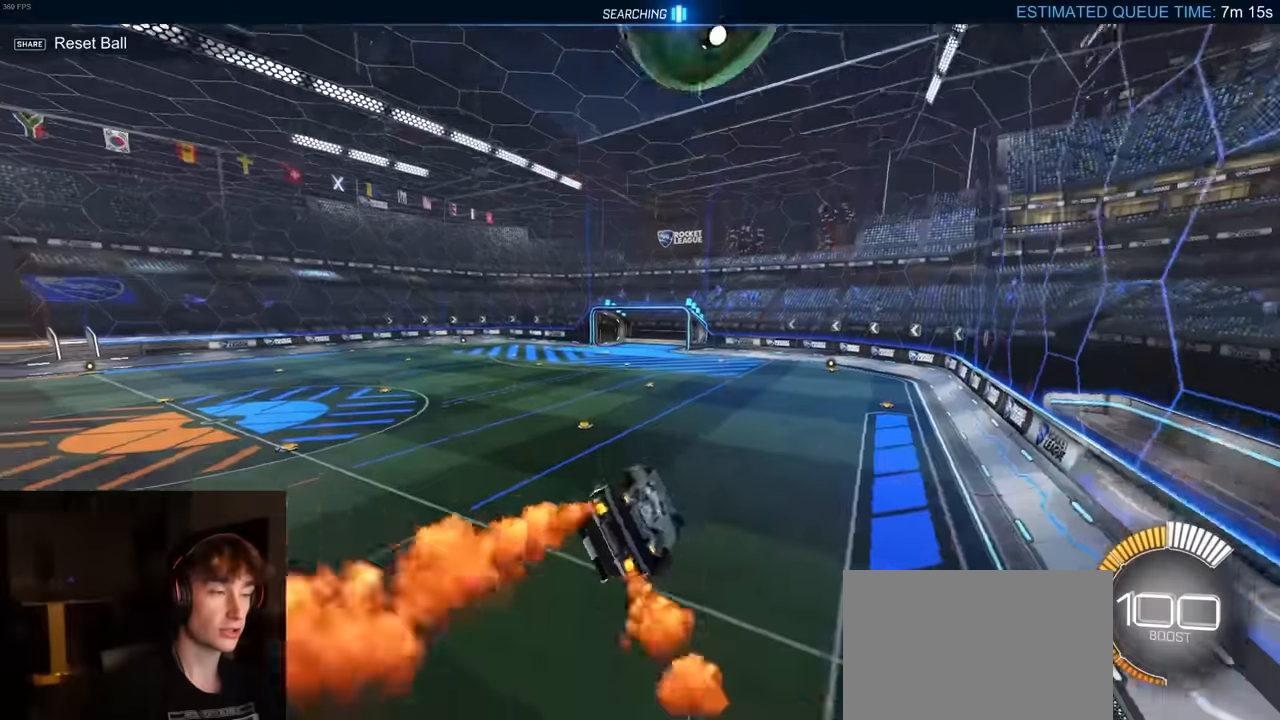
{"buttons": ["R1", "R2"], "left_stick": "center", "right_stick": "center", "events": [[50, "TRIANGLE", "up"], [67, "left_stick", "down"], [183, "R1", "up"], [183, "left_stick", "center"], [267, "CIRCLE", "up"], [300, "DPAD_UP", "down"], [350, "R1", "down"], [383, "DPAD_UP", "up"]]}
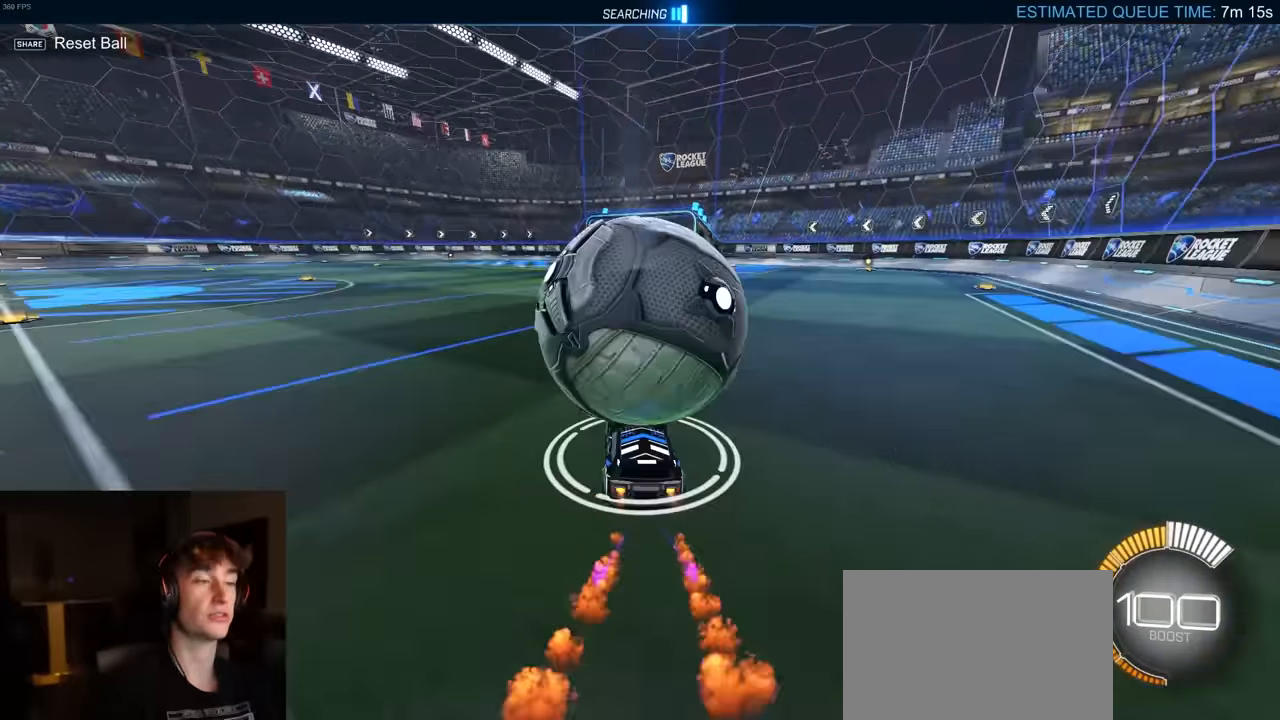
{"buttons": ["R2"], "left_stick": "right", "right_stick": "center", "events": [[33, "left_stick", "down"], [150, "left_stick", "down-right"], [250, "left_stick", "right"], [400, "R1", "up"]]}
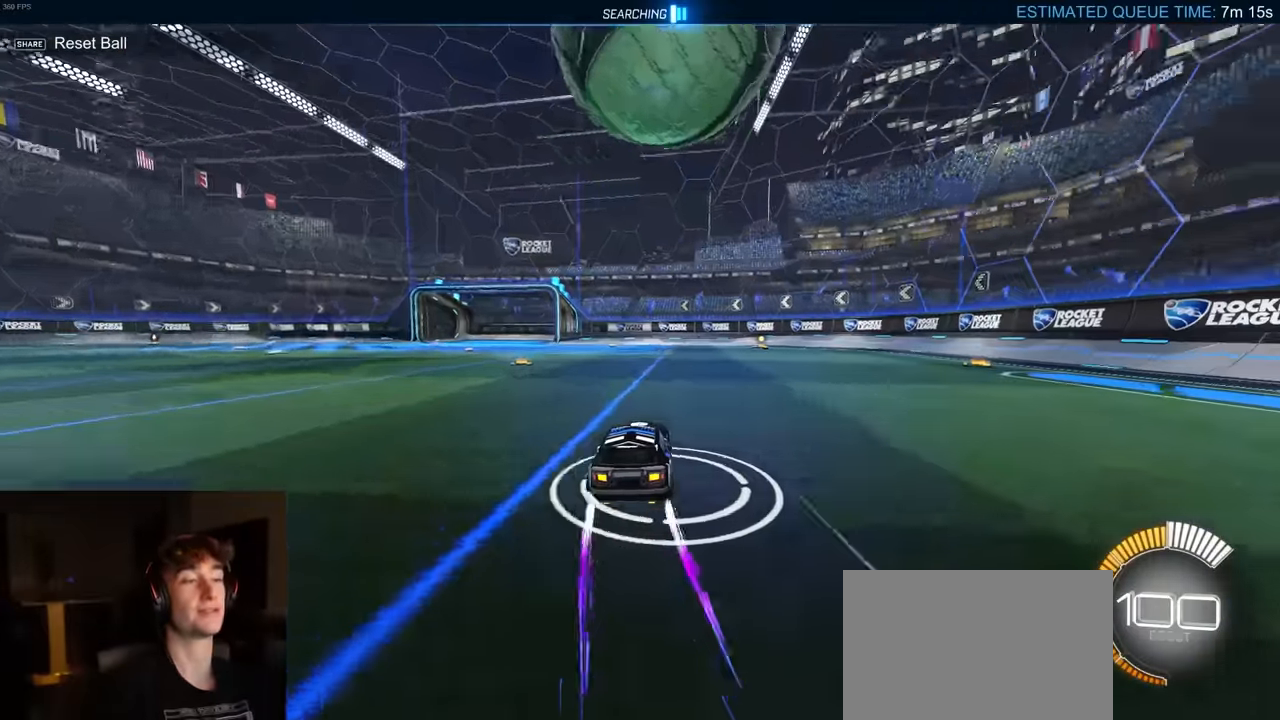
{"buttons": ["R1", "R2"], "left_stick": "center", "right_stick": "center", "events": [[33, "left_stick", "center"], [100, "left_stick", "left"], [183, "R1", "down"], [217, "TRIANGLE", "down"], [233, "left_stick", "center"], [333, "TRIANGLE", "up"]]}